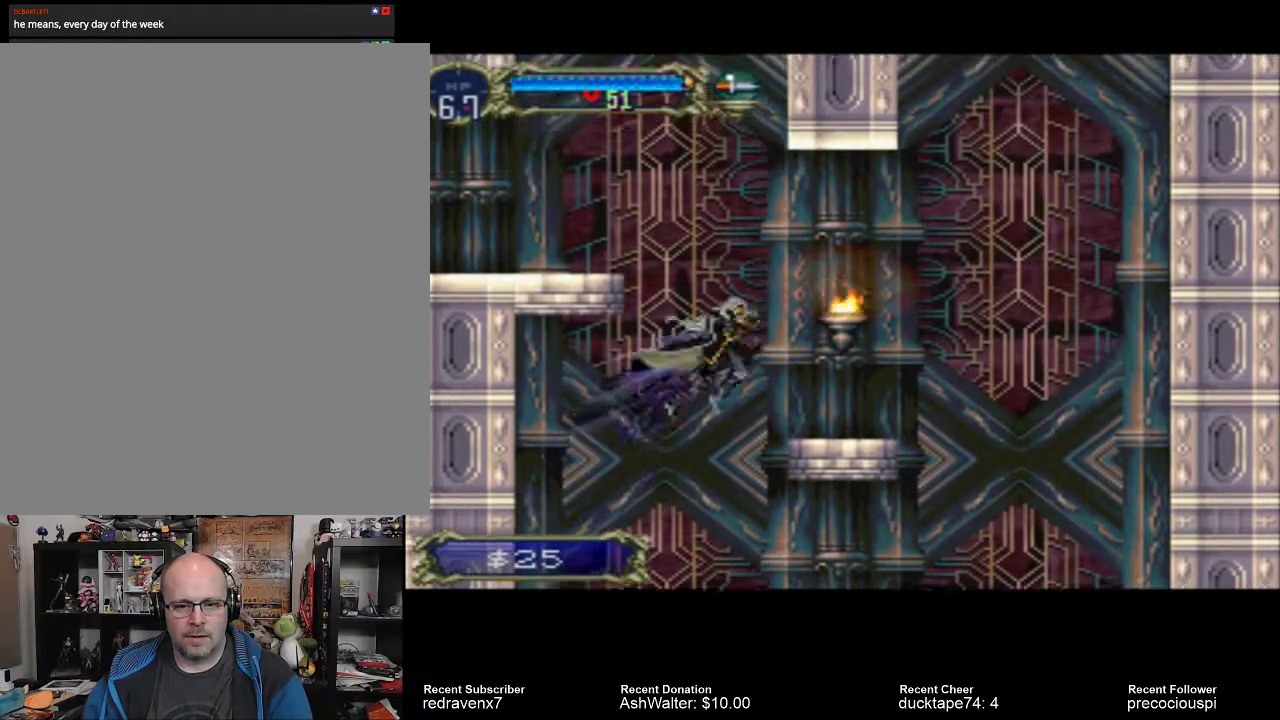
Gameplay with a controller (PlayStation layout); each line is a JSON object with the inputs held at the frame after it. "events" lists button and stick changes between this image and that frame as [ms after this image, input, new state], when the widget could be followed in between. Not read: L3 R3.
{"buttons": [], "left_stick": "center", "right_stick": "center", "events": [[333, "CROSS", "up"]]}
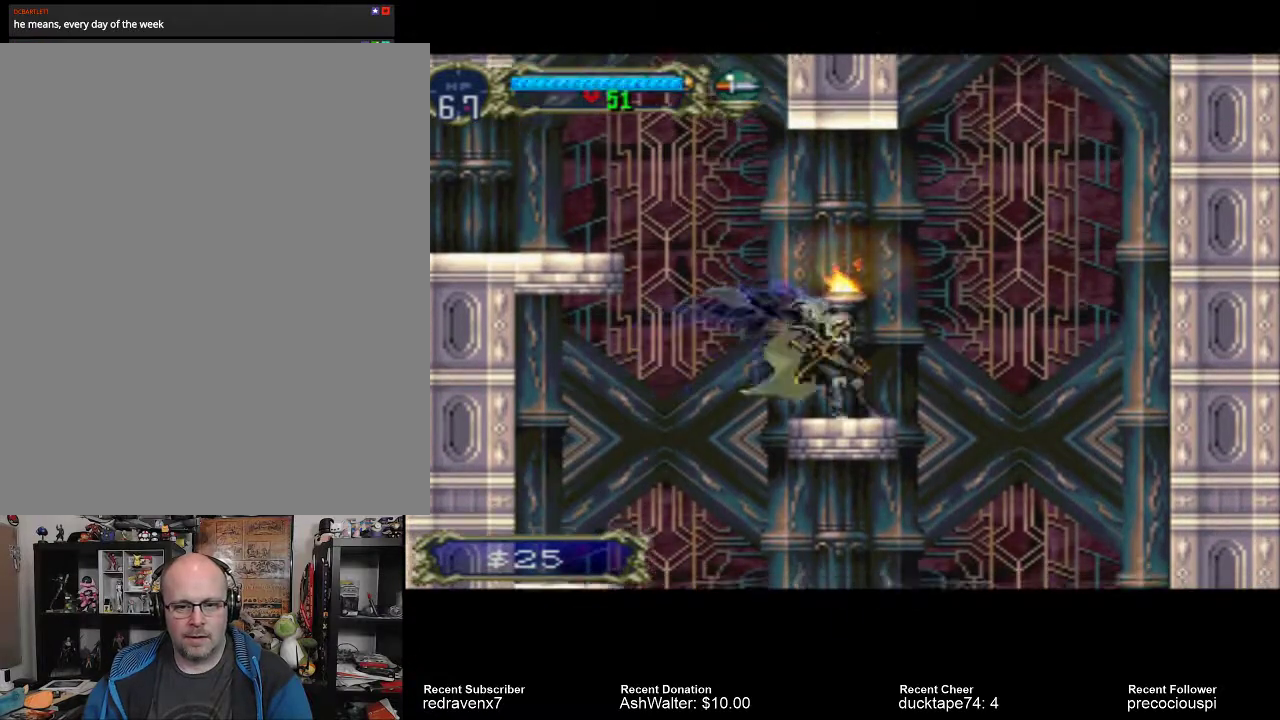
{"buttons": ["CROSS"], "left_stick": "center", "right_stick": "center", "events": [[67, "CROSS", "down"]]}
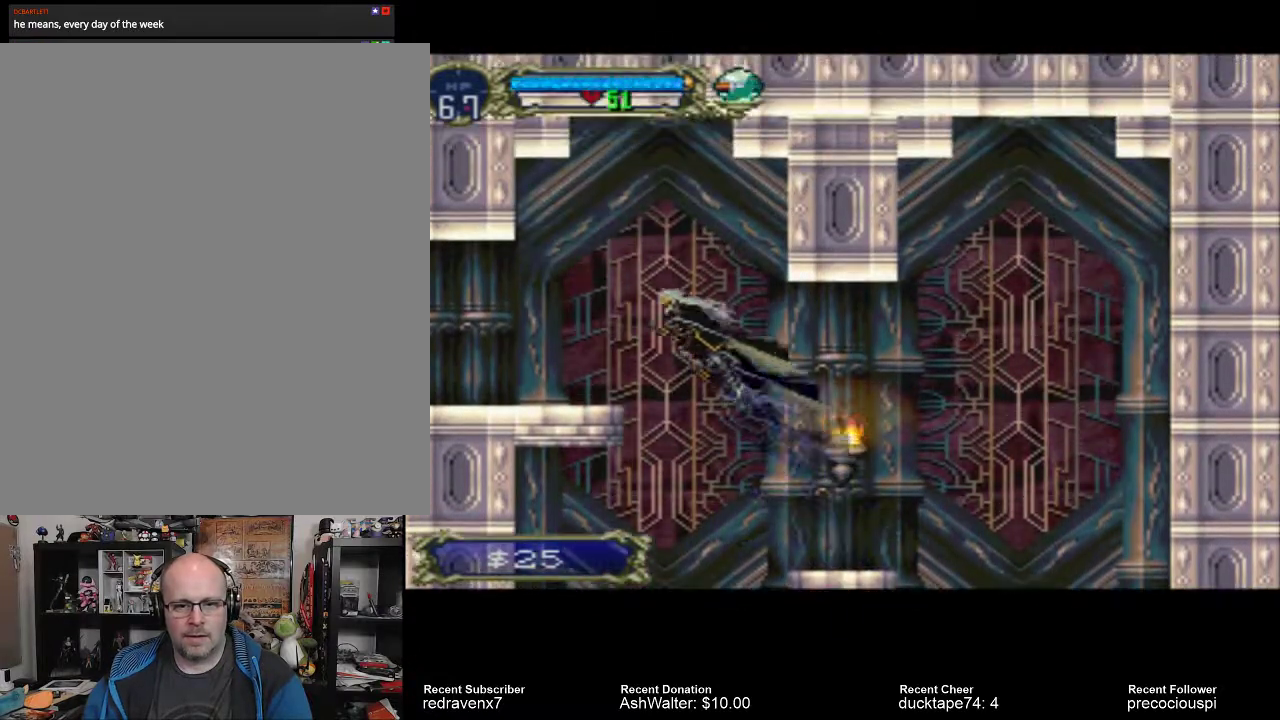
{"buttons": ["CROSS"], "left_stick": "center", "right_stick": "center", "events": []}
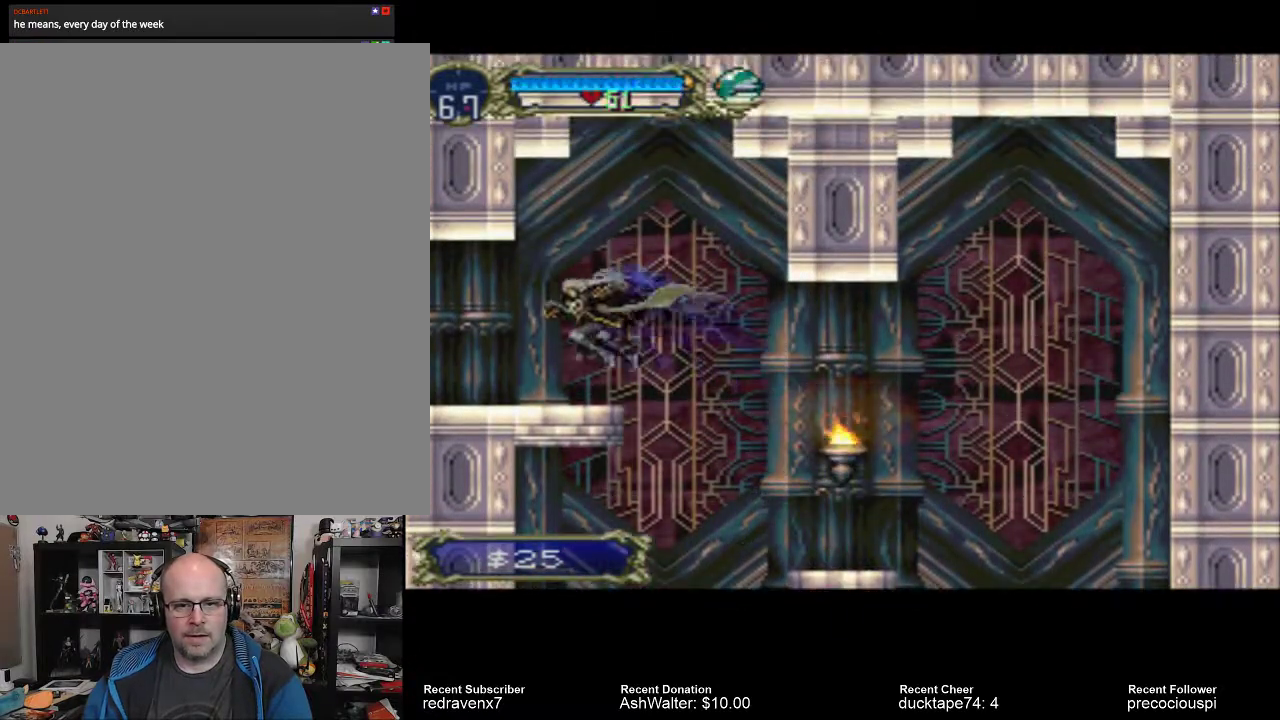
{"buttons": [], "left_stick": "center", "right_stick": "center", "events": [[33, "CROSS", "up"]]}
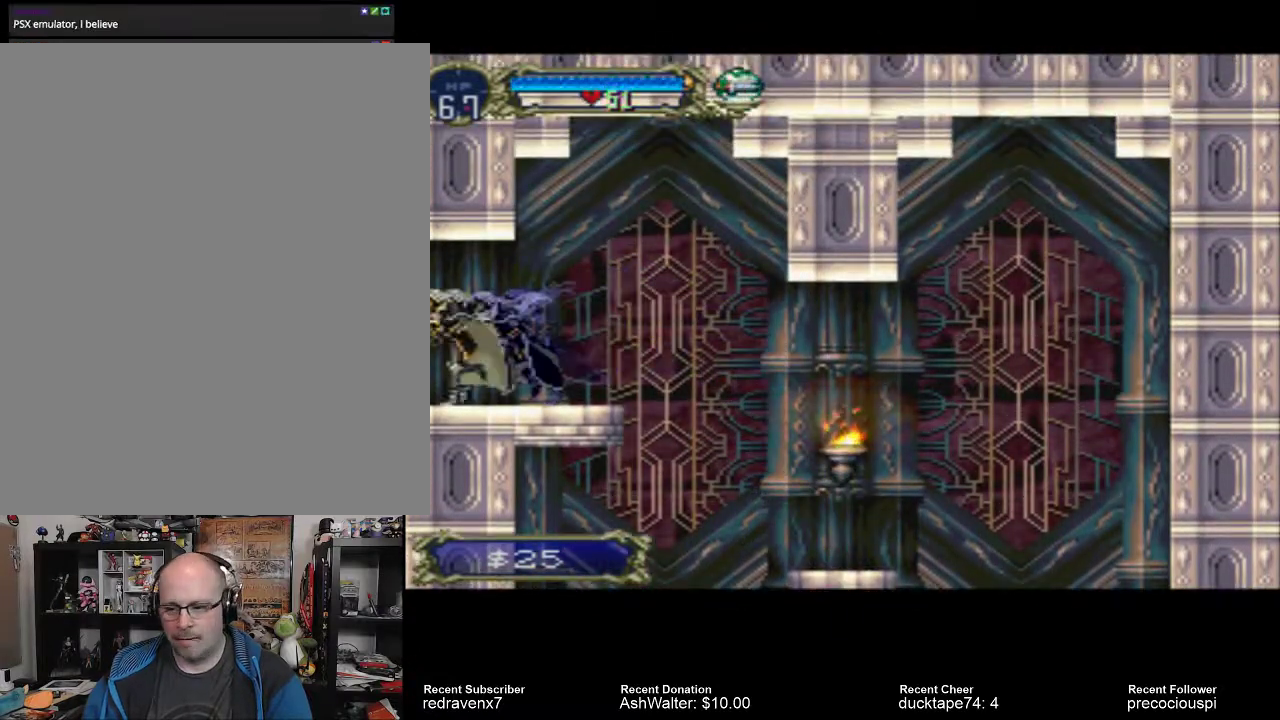
{"buttons": [], "left_stick": "center", "right_stick": "center", "events": []}
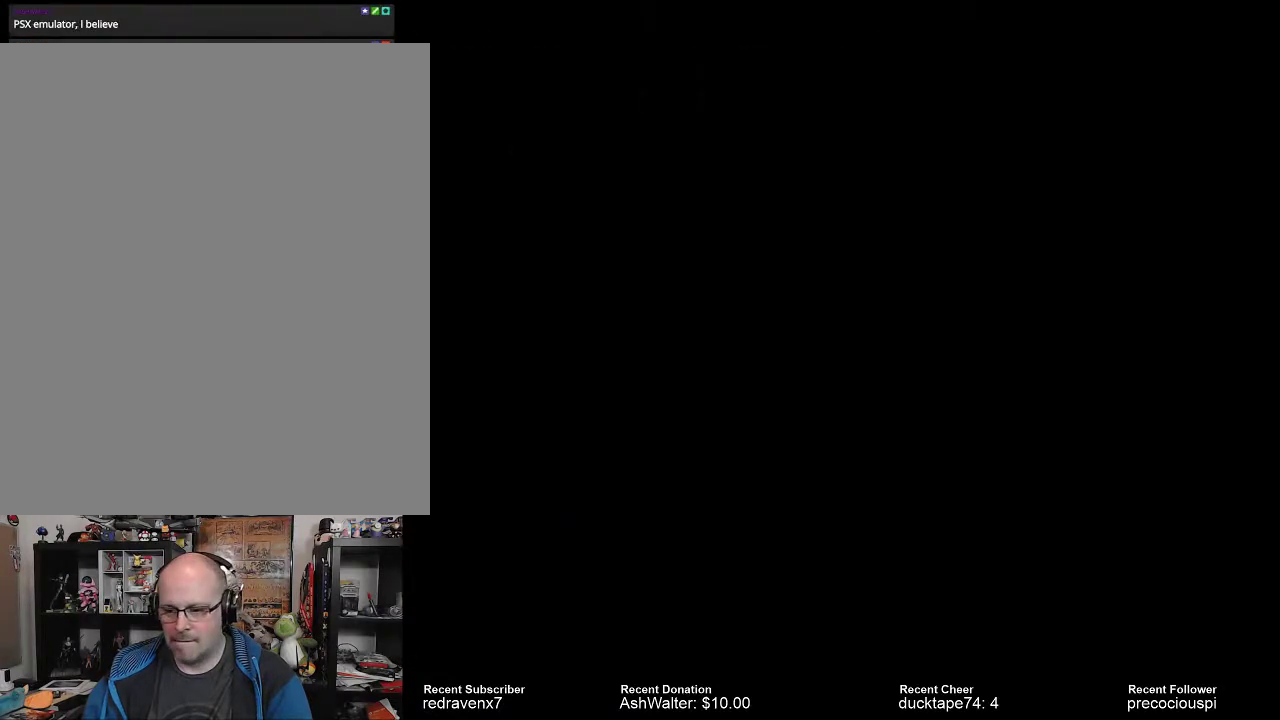
{"buttons": [], "left_stick": "center", "right_stick": "center", "events": []}
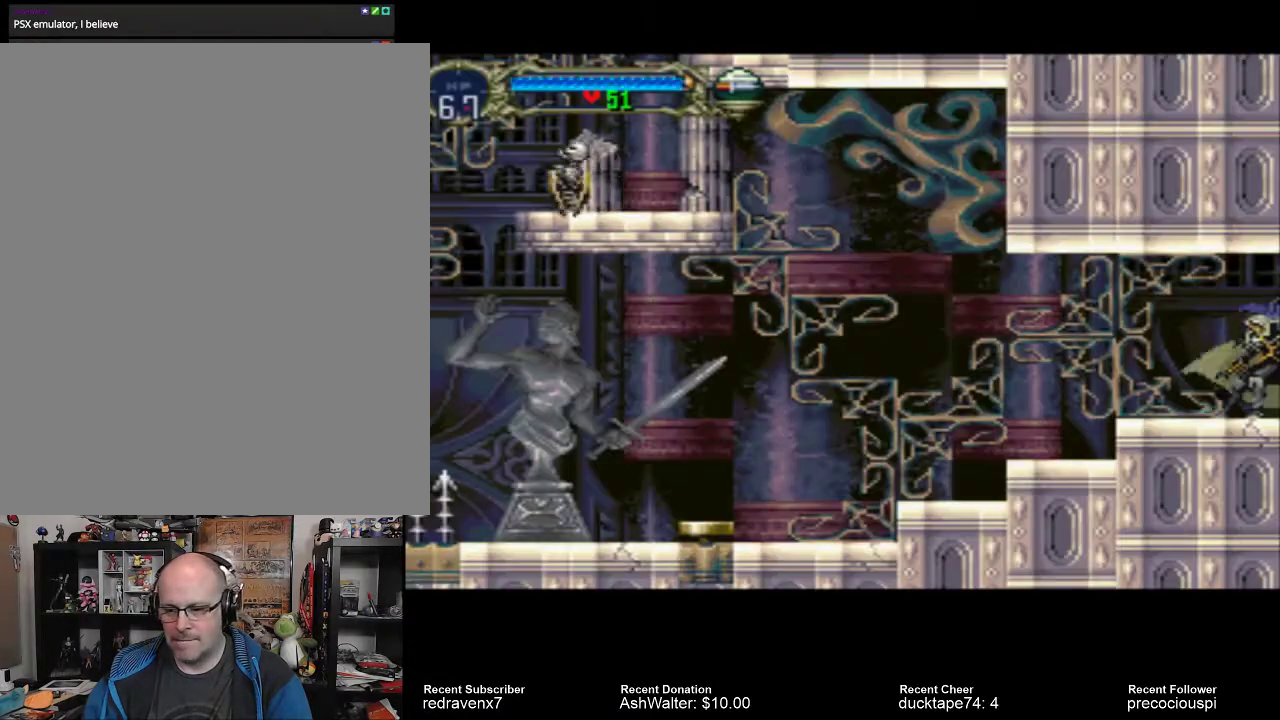
{"buttons": [], "left_stick": "center", "right_stick": "center", "events": []}
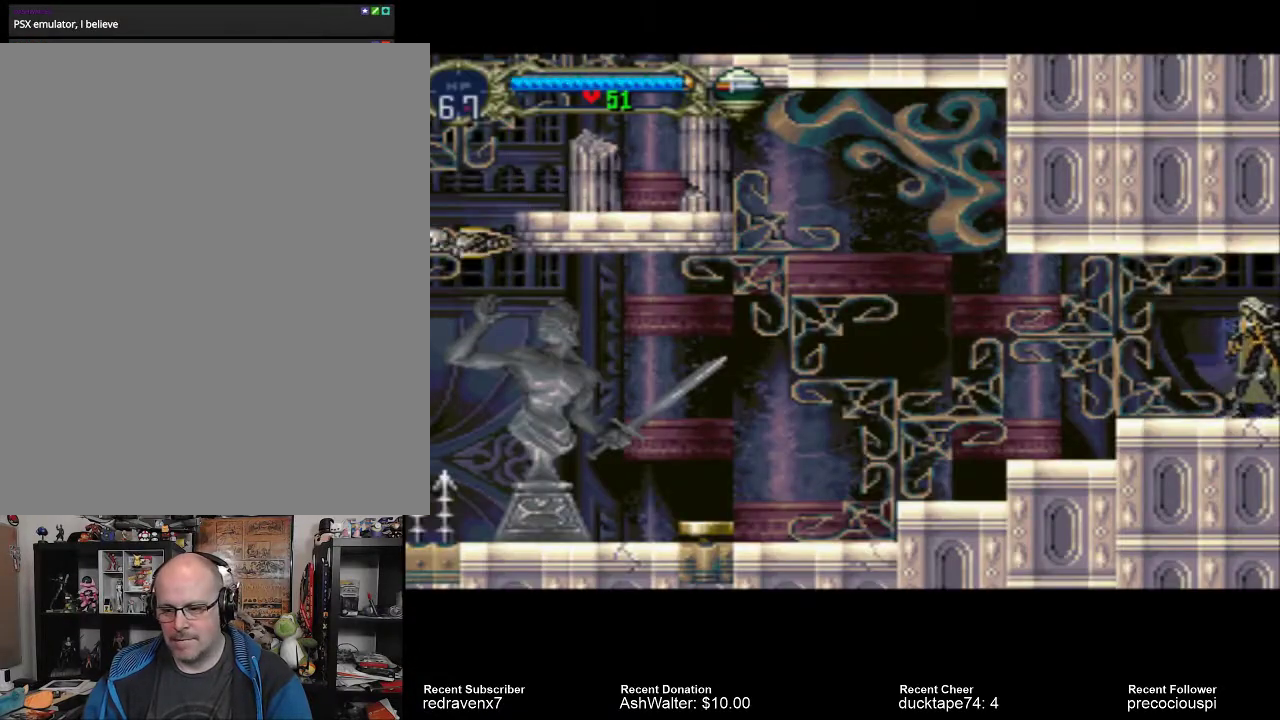
{"buttons": [], "left_stick": "center", "right_stick": "center", "events": []}
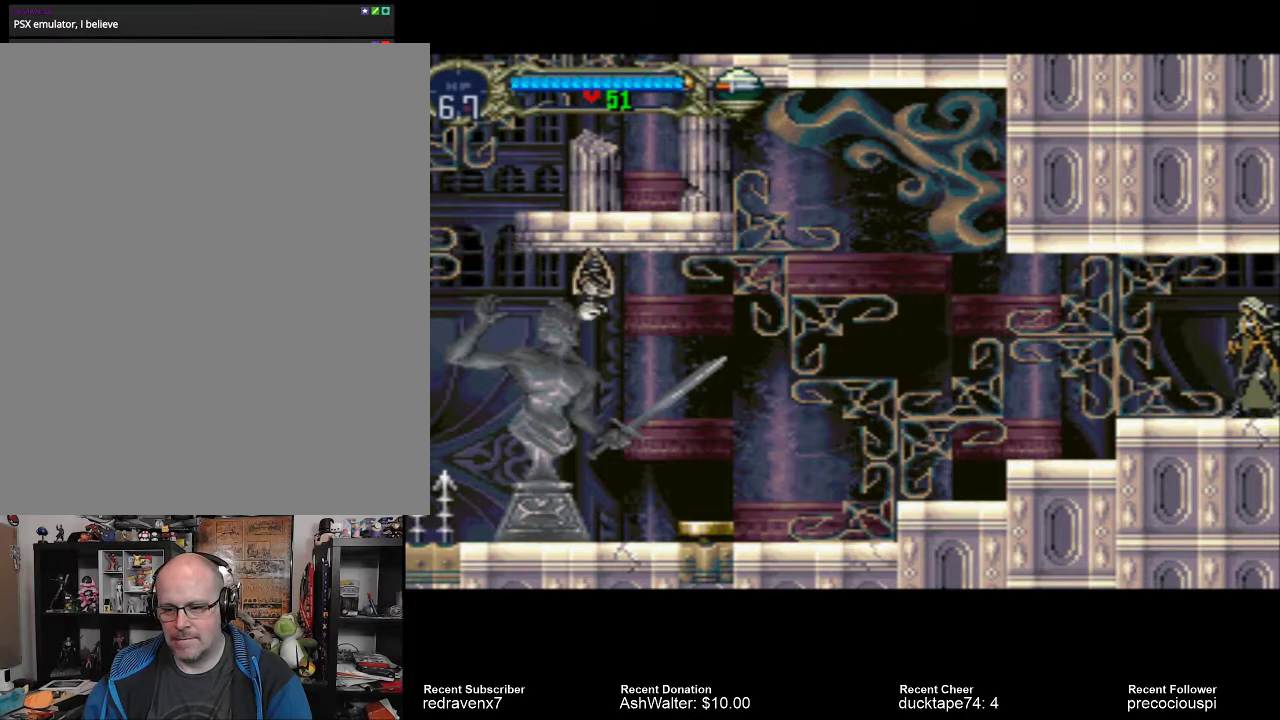
{"buttons": [], "left_stick": "center", "right_stick": "center", "events": []}
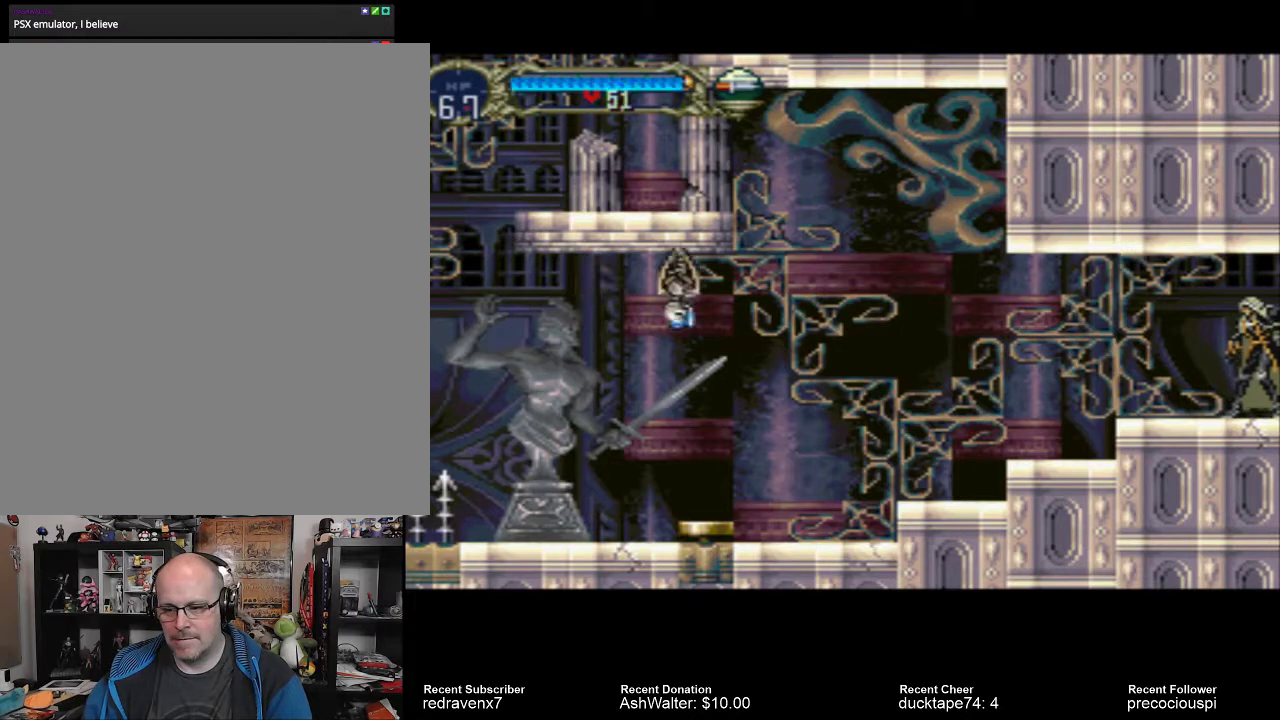
{"buttons": [], "left_stick": "center", "right_stick": "center", "events": []}
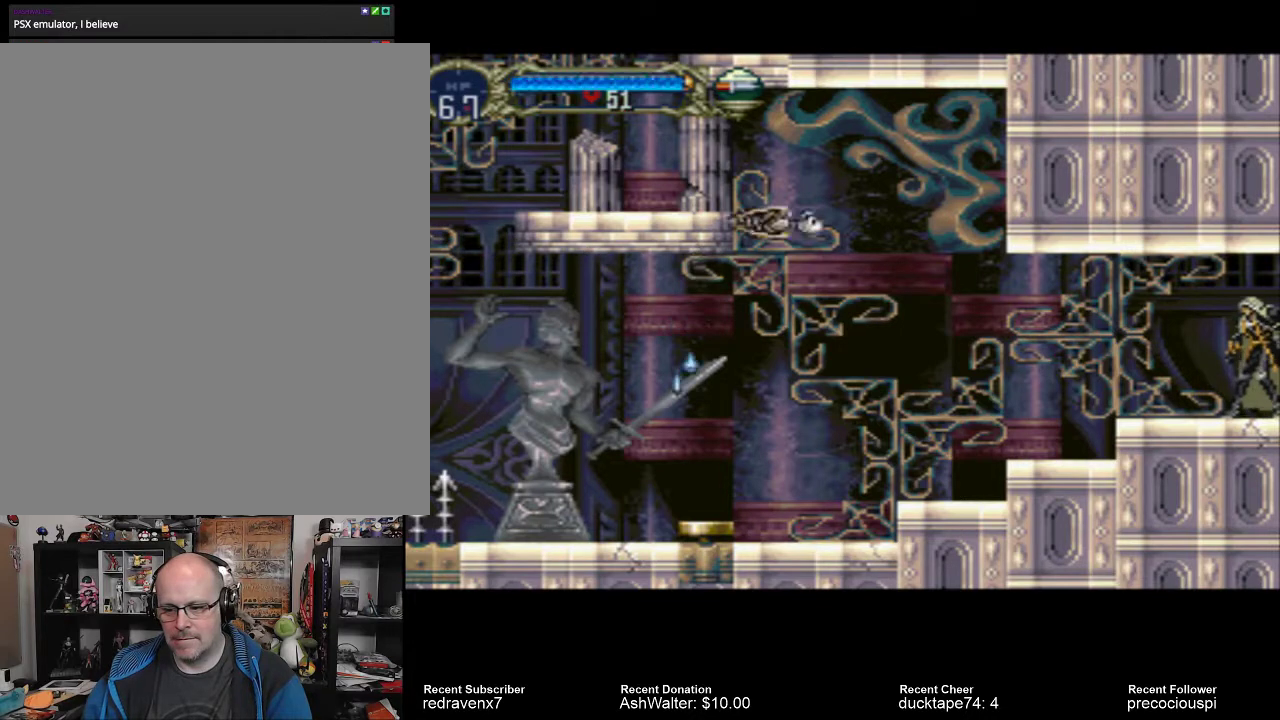
{"buttons": [], "left_stick": "center", "right_stick": "center", "events": []}
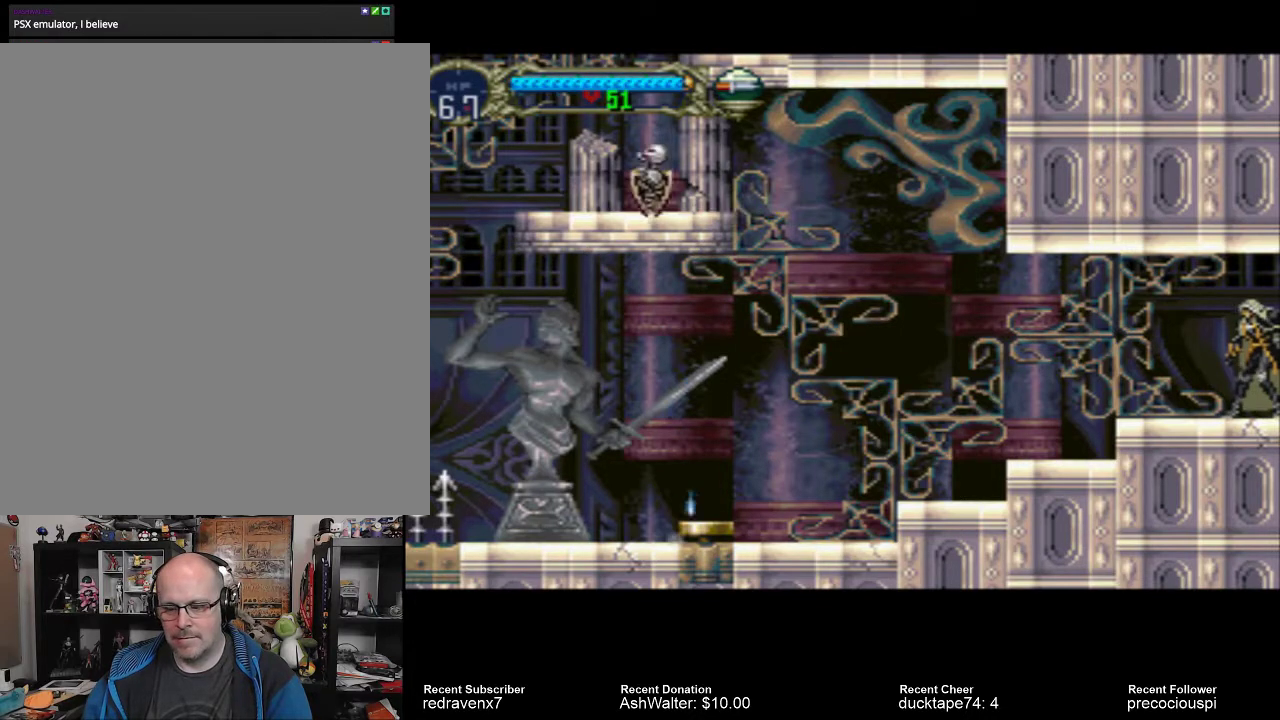
{"buttons": [], "left_stick": "center", "right_stick": "center", "events": []}
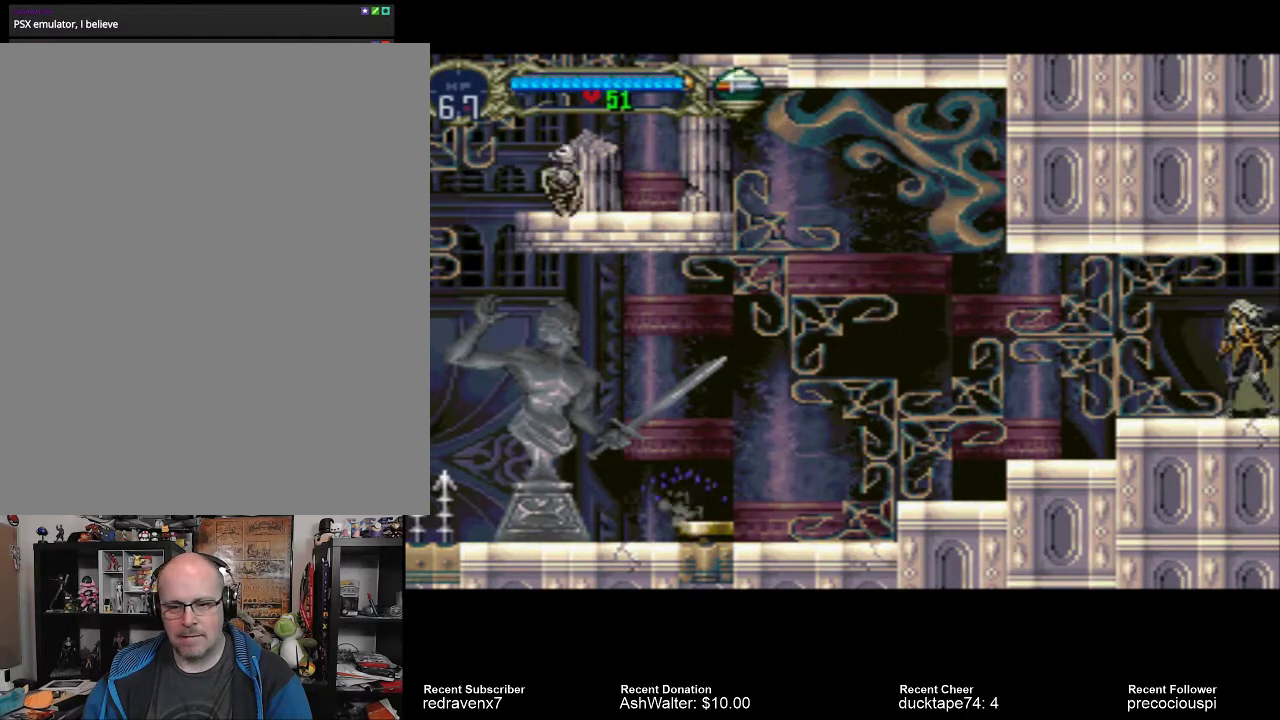
{"buttons": [], "left_stick": "center", "right_stick": "center", "events": []}
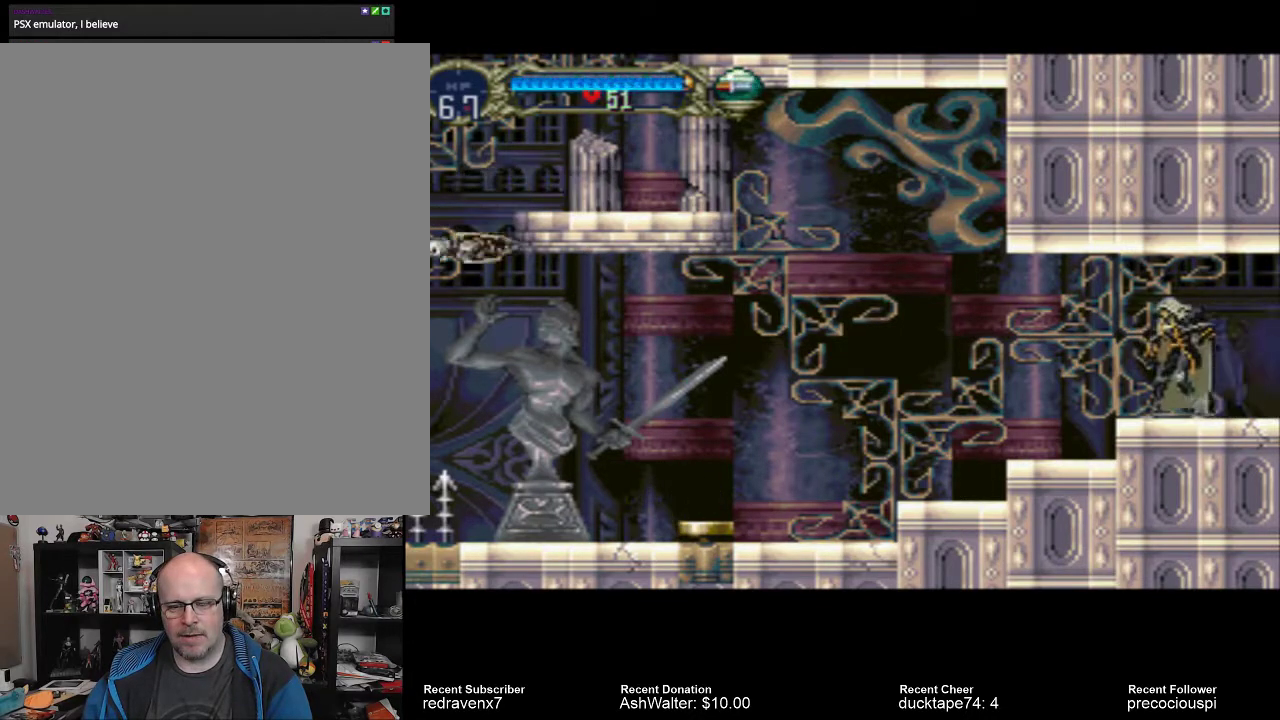
{"buttons": [], "left_stick": "center", "right_stick": "center", "events": [[233, "SQUARE", "down"], [267, "SQUARE", "up"]]}
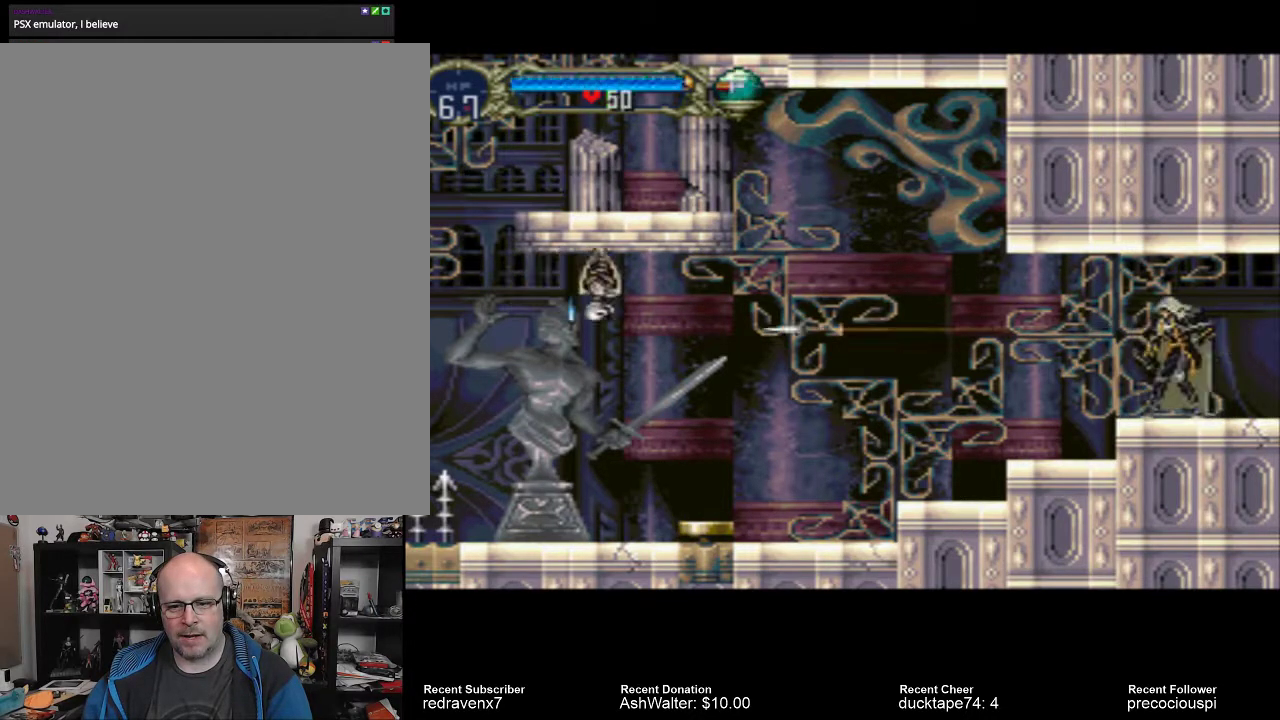
{"buttons": [], "left_stick": "center", "right_stick": "center", "events": []}
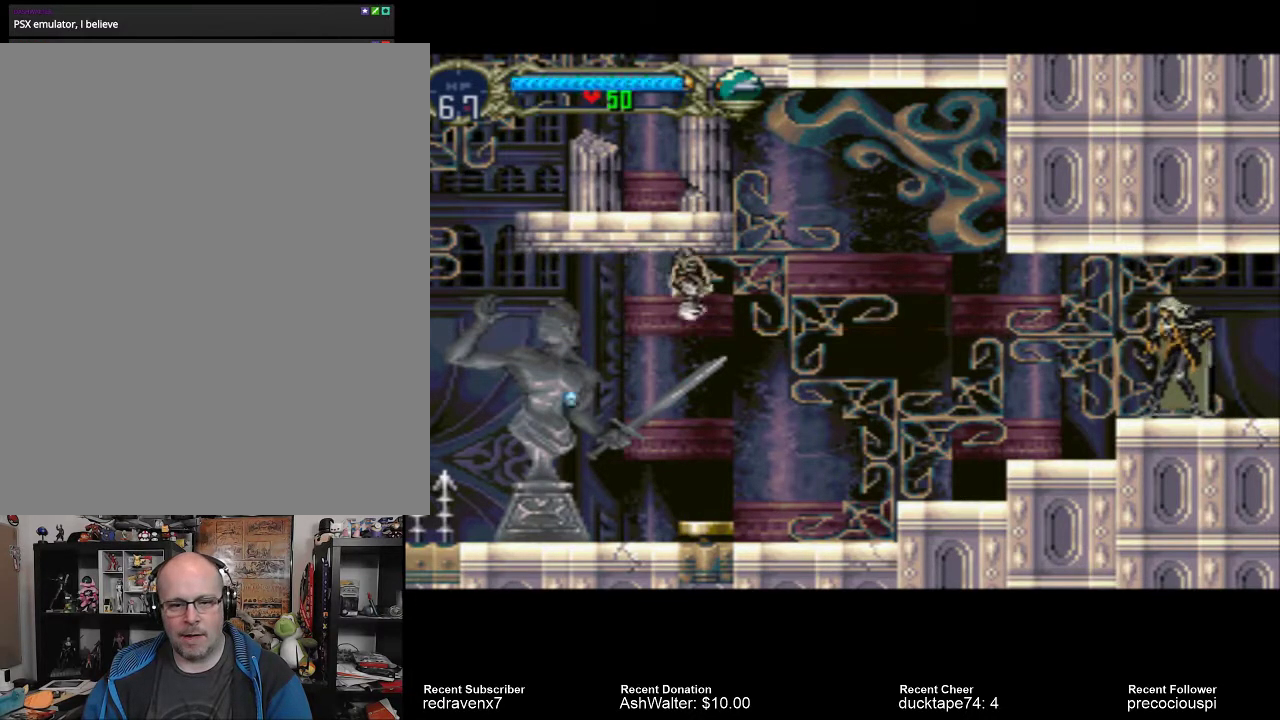
{"buttons": [], "left_stick": "center", "right_stick": "center", "events": []}
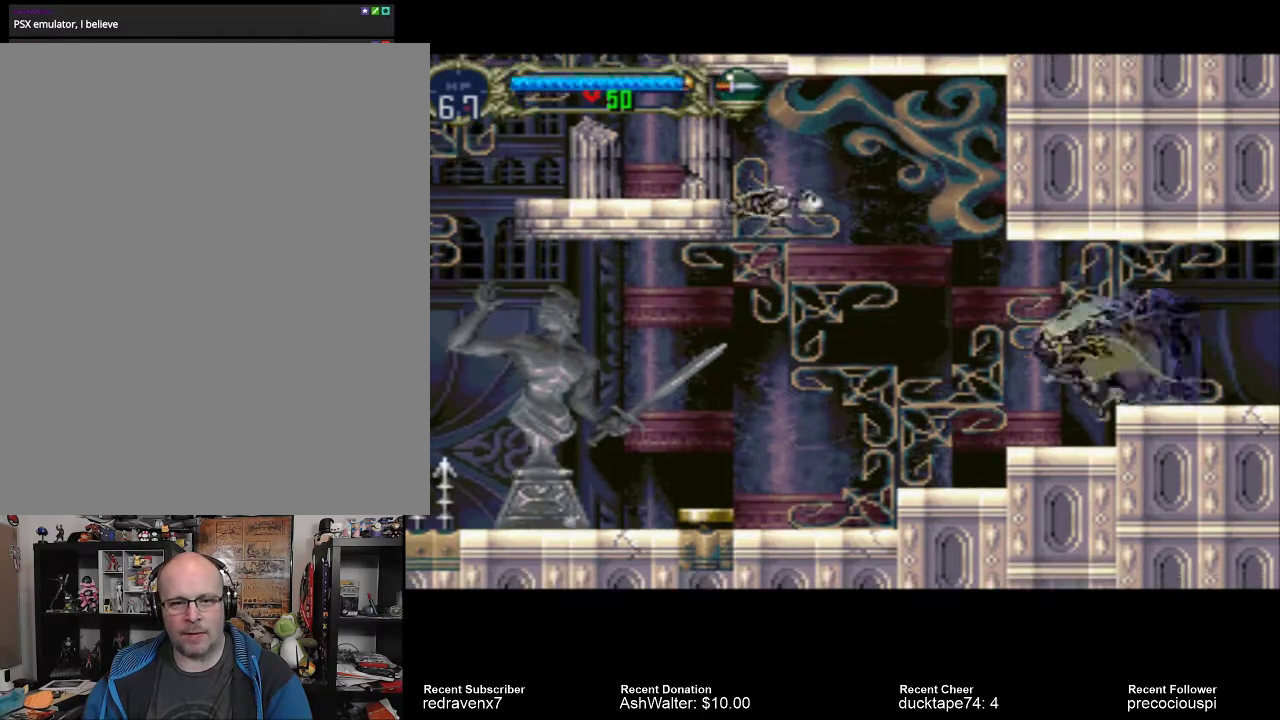
{"buttons": [], "left_stick": "center", "right_stick": "center", "events": []}
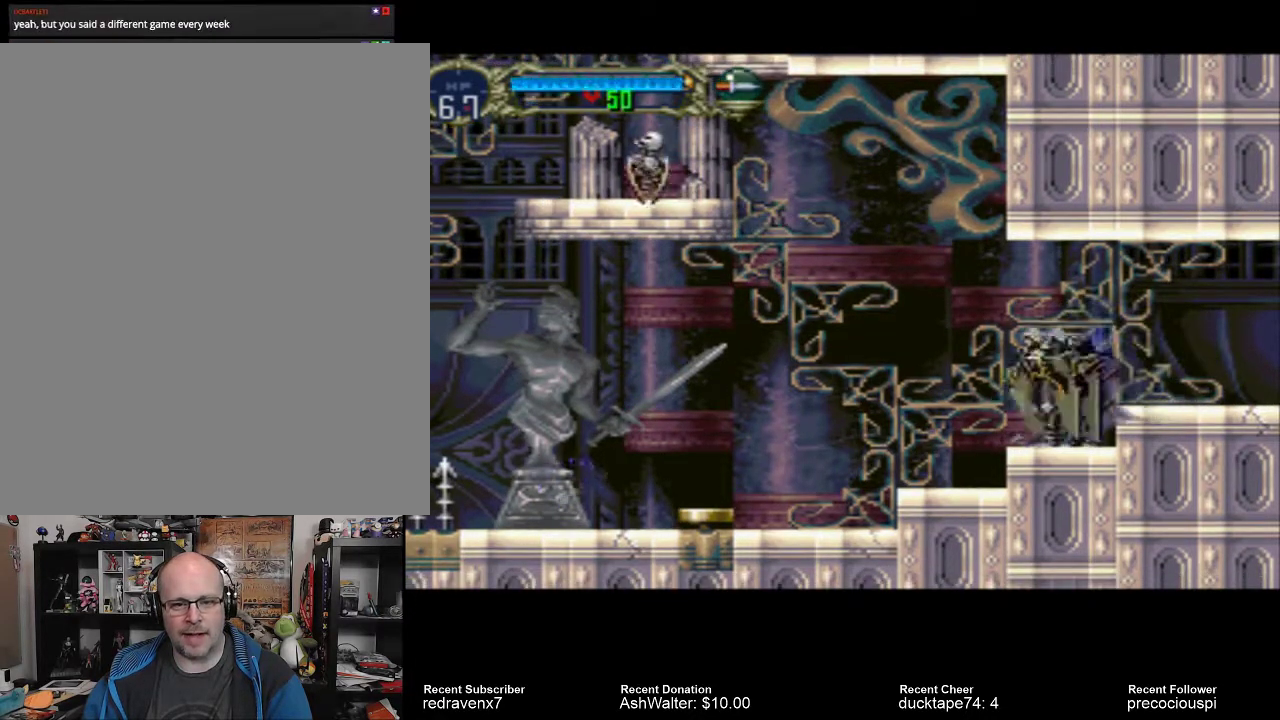
{"buttons": ["SQUARE"], "left_stick": "center", "right_stick": "center", "events": [[433, "SQUARE", "down"]]}
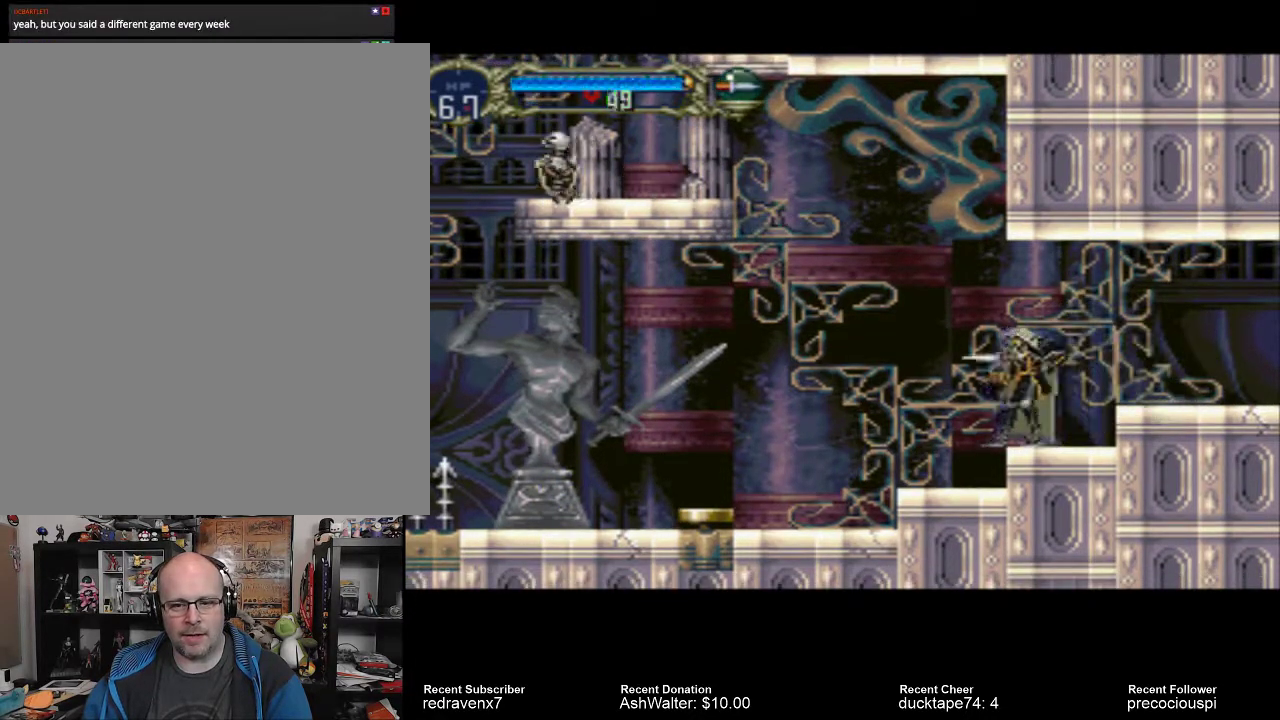
{"buttons": [], "left_stick": "center", "right_stick": "center", "events": [[33, "SQUARE", "up"]]}
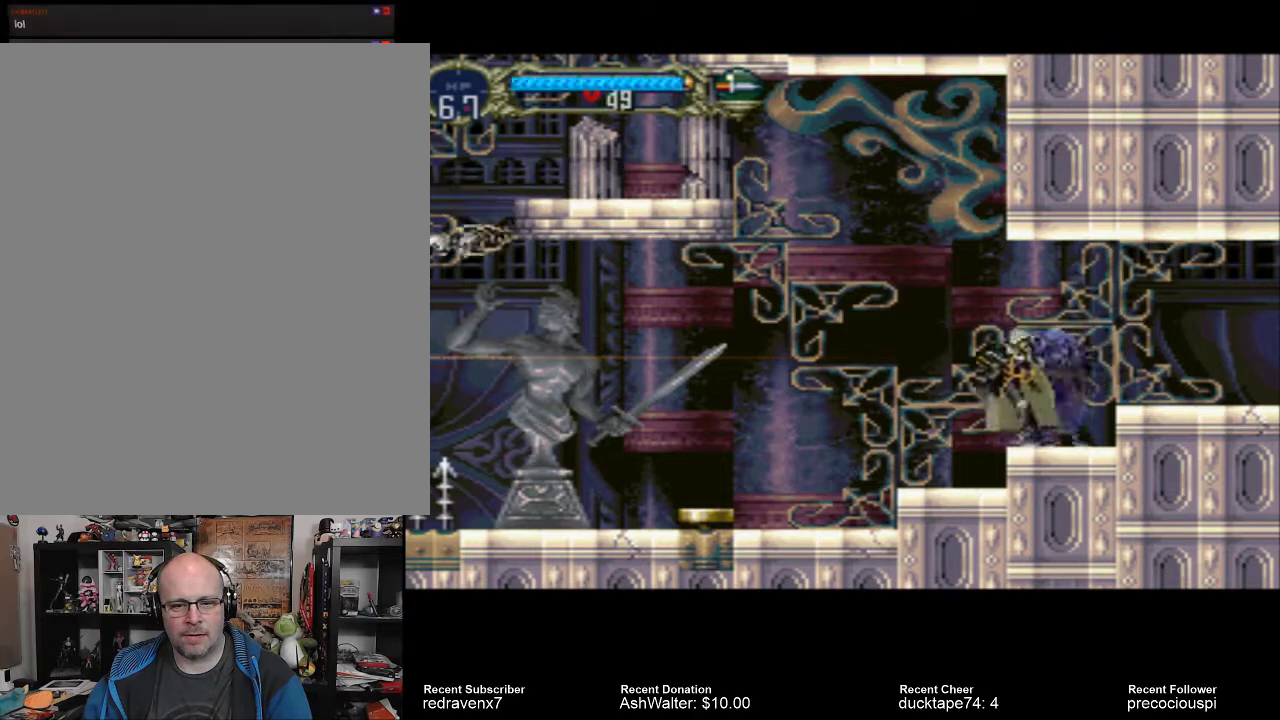
{"buttons": [], "left_stick": "center", "right_stick": "center", "events": []}
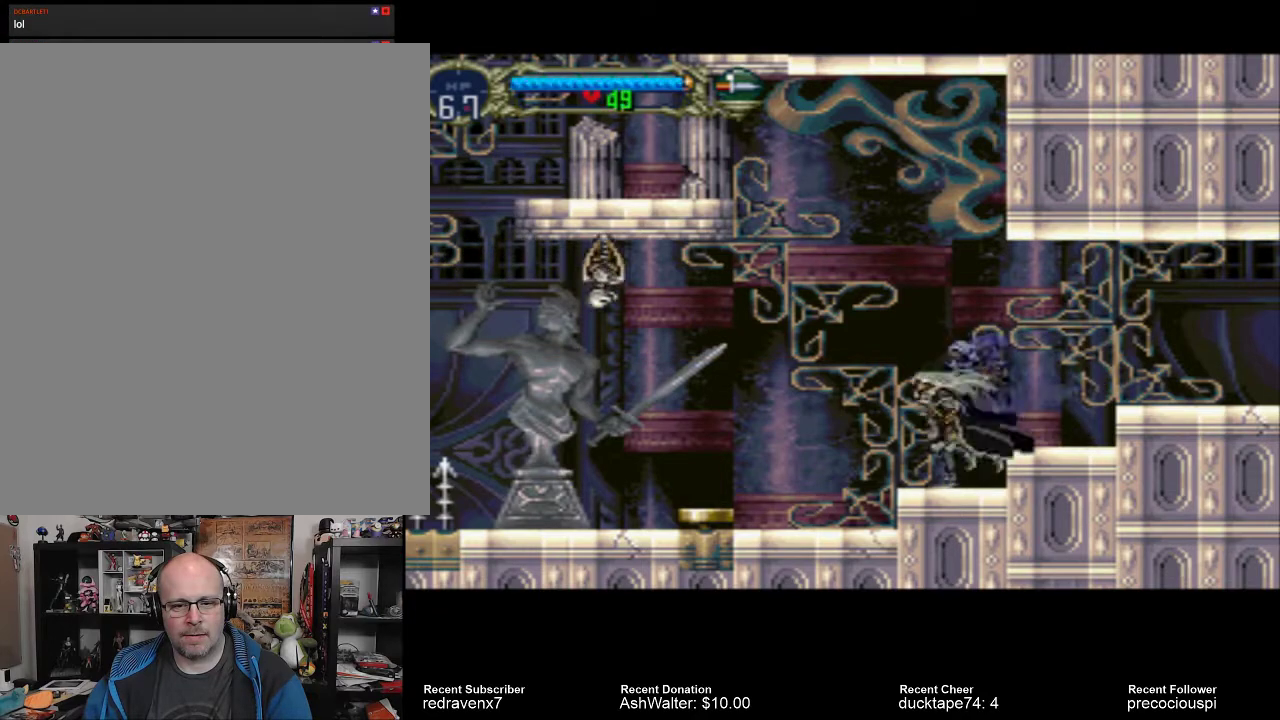
{"buttons": ["CROSS"], "left_stick": "center", "right_stick": "center", "events": [[133, "CROSS", "down"]]}
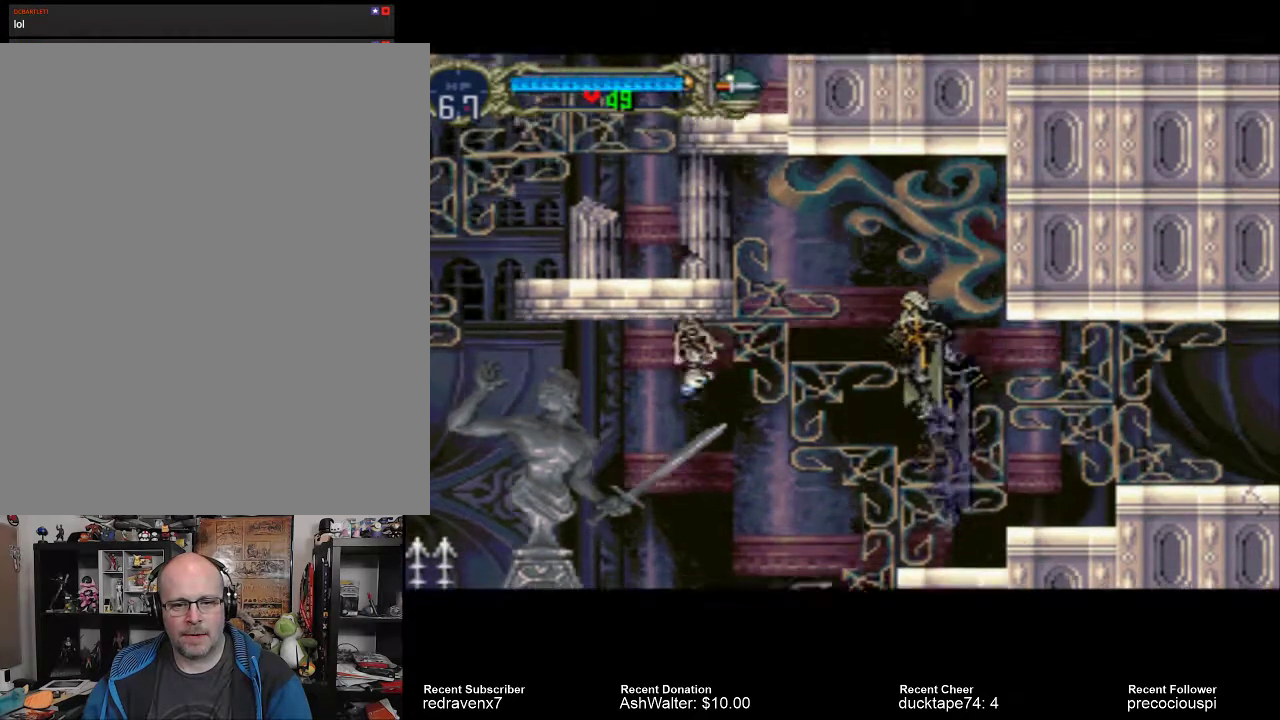
{"buttons": [], "left_stick": "center", "right_stick": "center", "events": [[33, "CROSS", "up"], [100, "SQUARE", "down"], [200, "SQUARE", "up"]]}
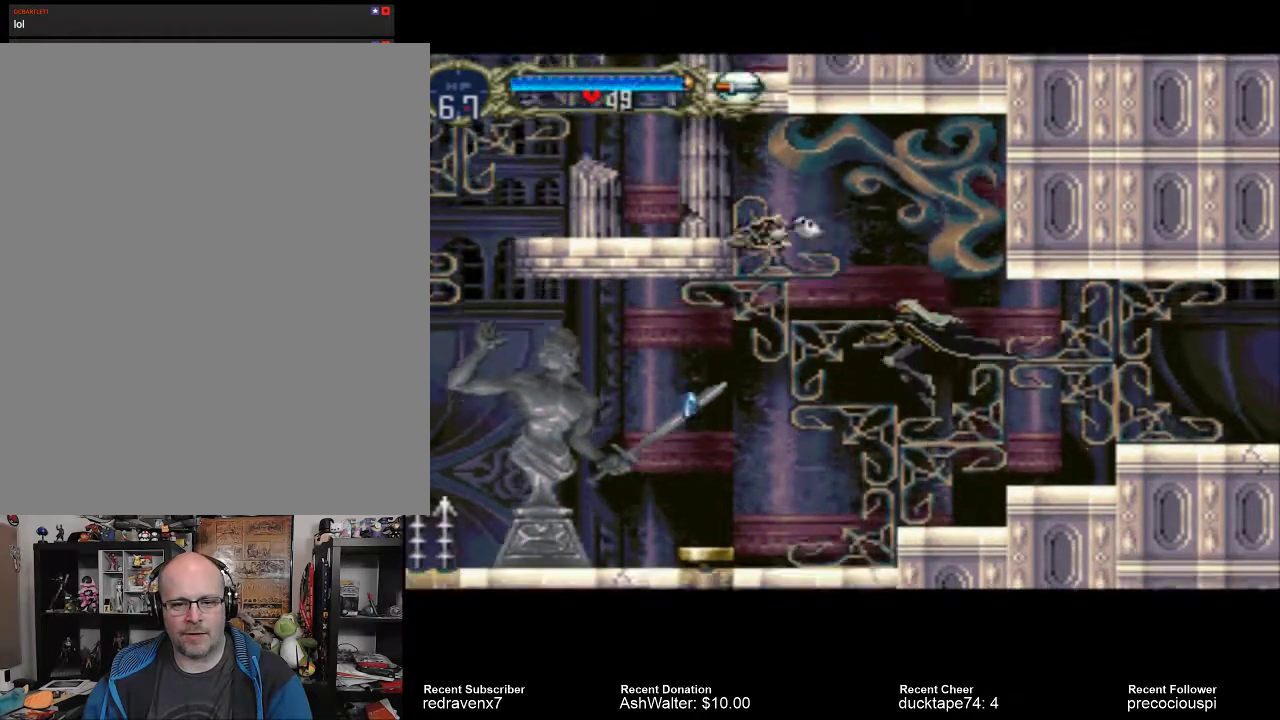
{"buttons": [], "left_stick": "center", "right_stick": "center", "events": []}
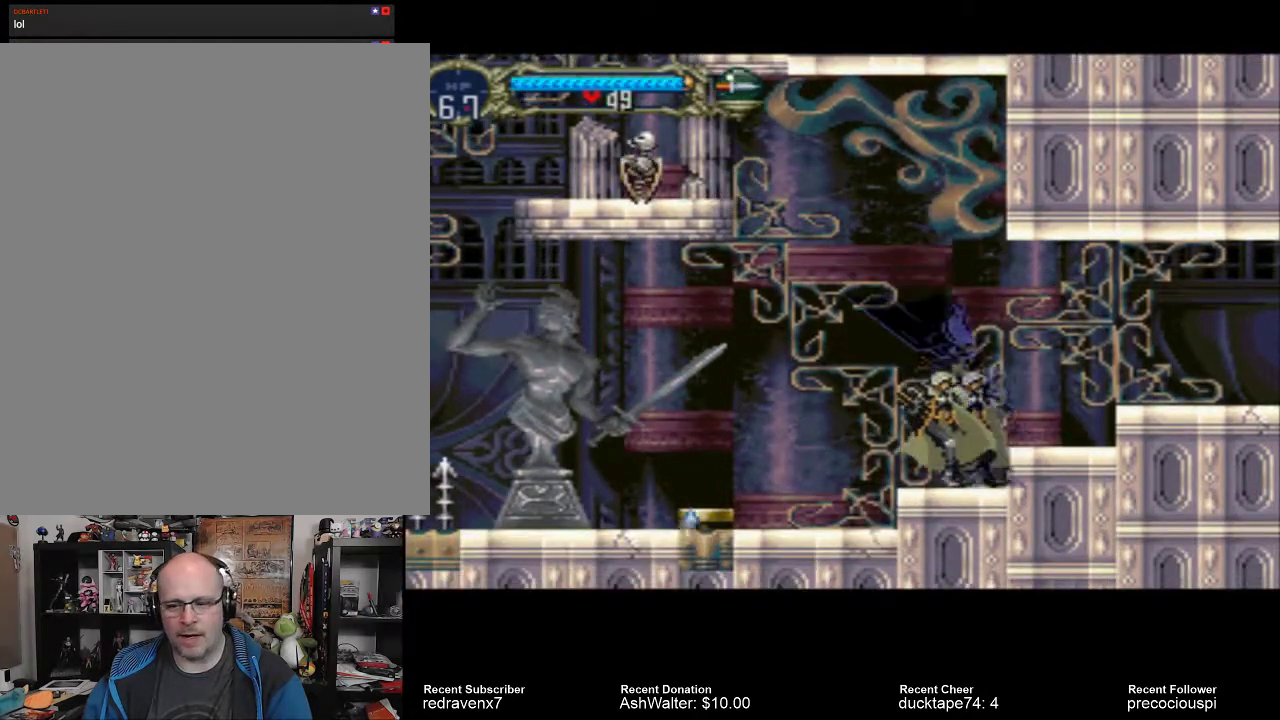
{"buttons": [], "left_stick": "center", "right_stick": "center", "events": []}
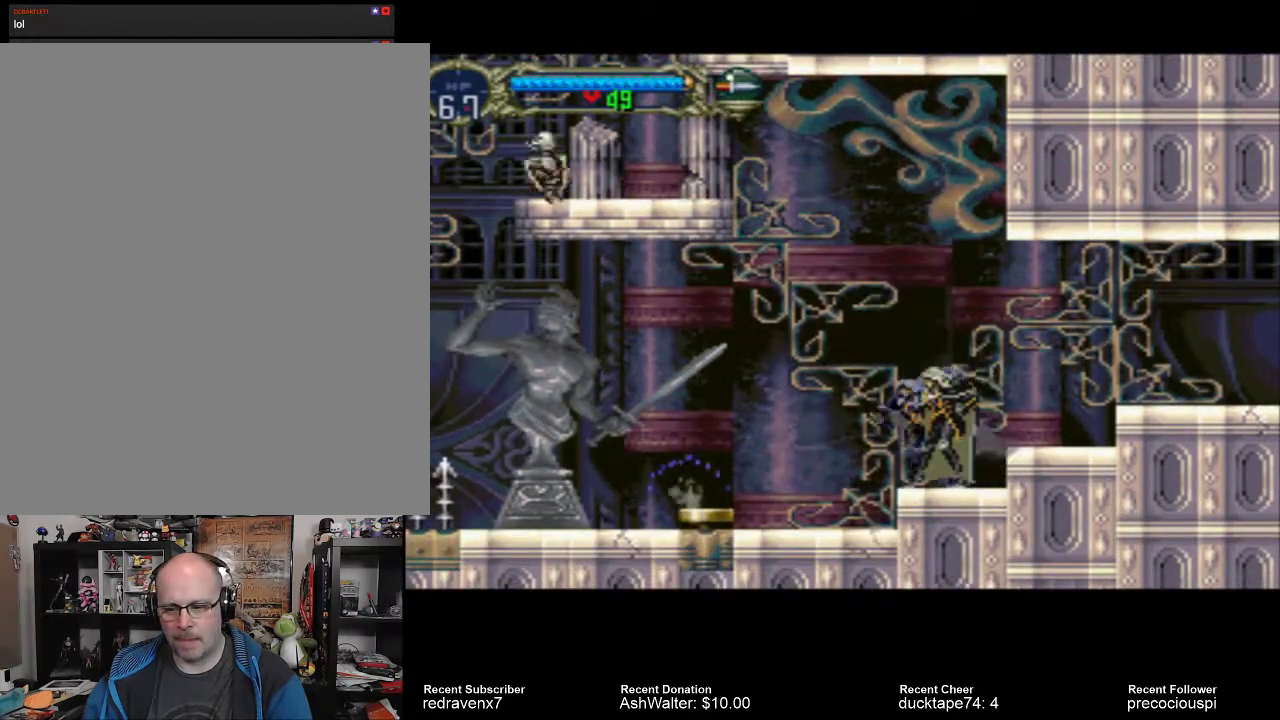
{"buttons": [], "left_stick": "center", "right_stick": "center", "events": []}
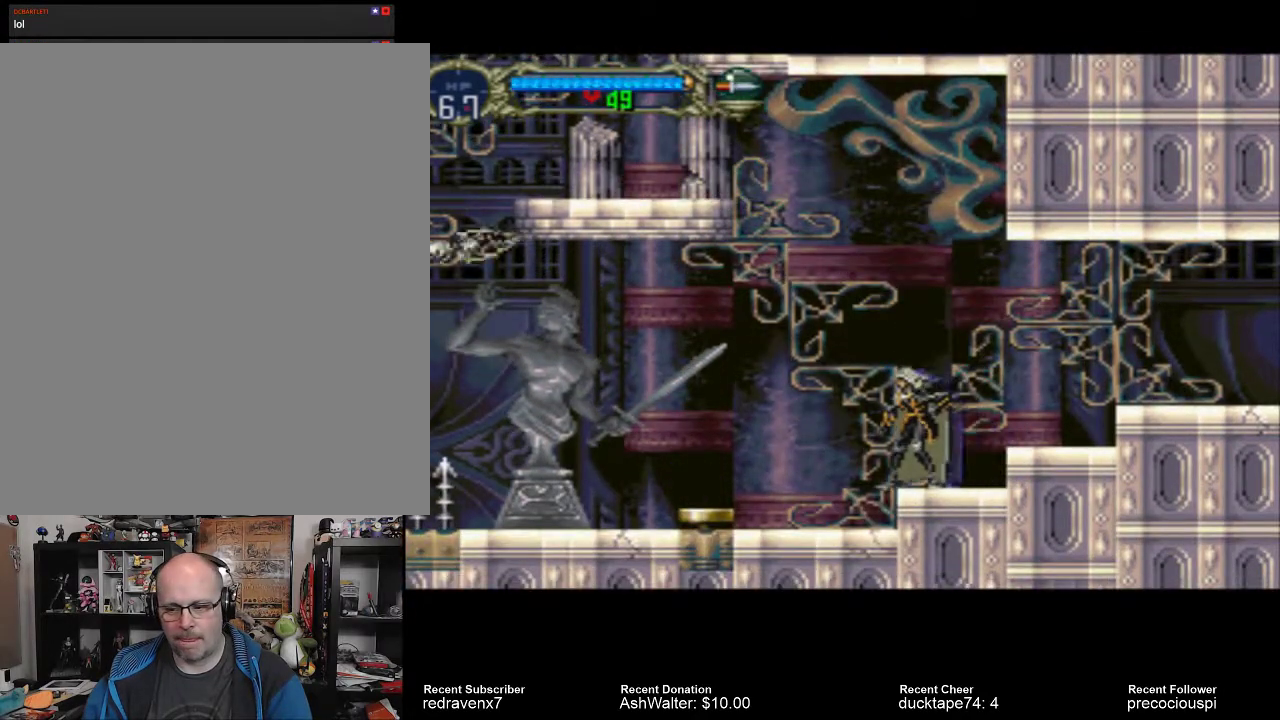
{"buttons": [], "left_stick": "center", "right_stick": "center", "events": [[167, "CROSS", "down"], [500, "CROSS", "up"]]}
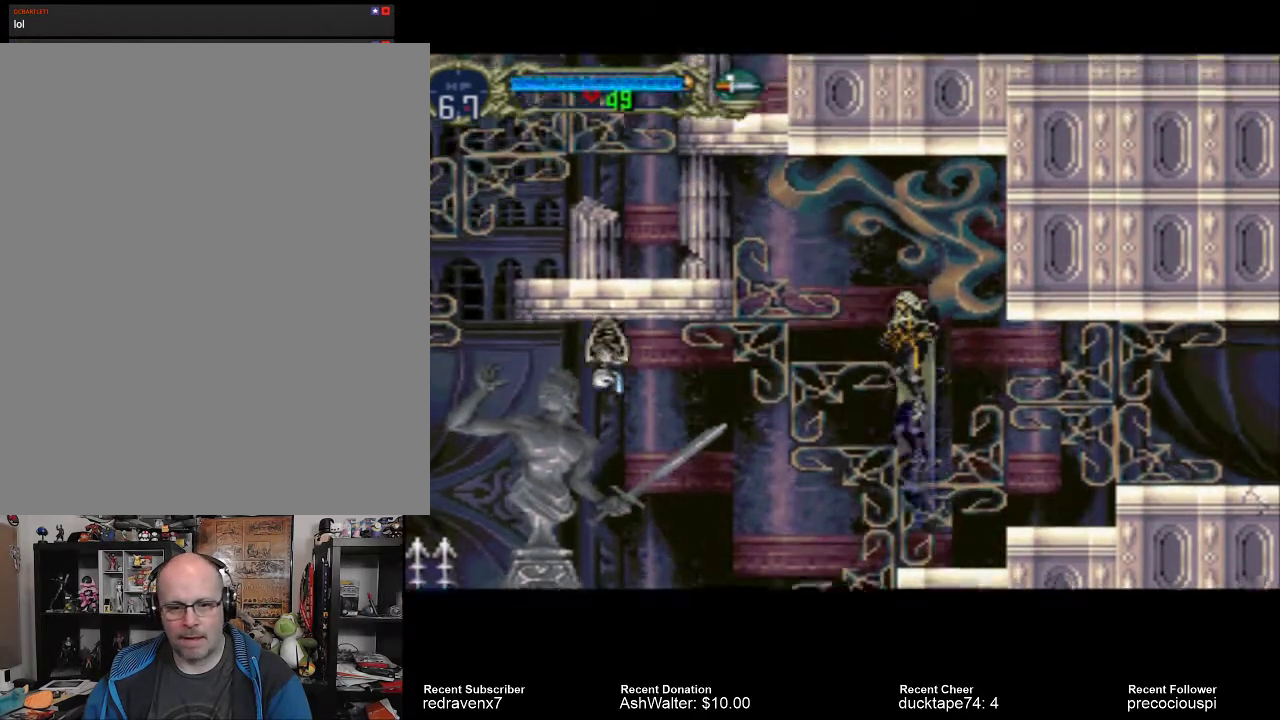
{"buttons": [], "left_stick": "center", "right_stick": "center", "events": [[200, "SQUARE", "down"], [400, "SQUARE", "up"]]}
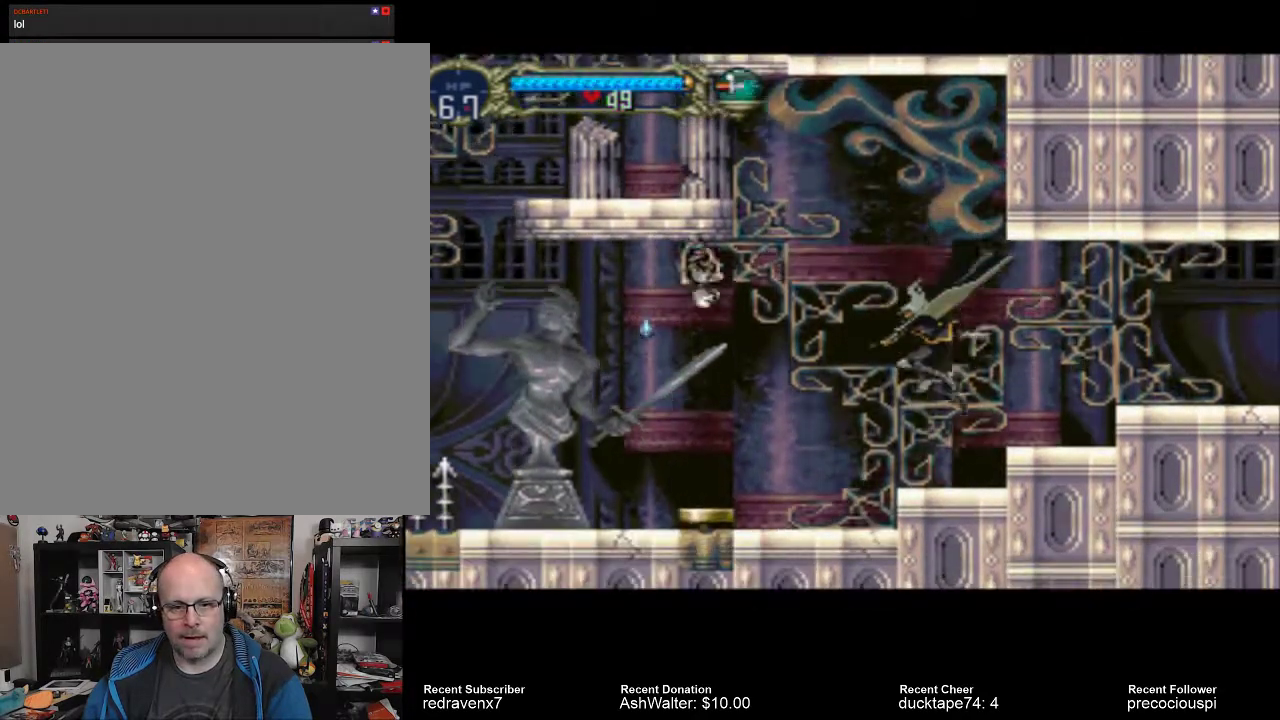
{"buttons": ["SQUARE"], "left_stick": "center", "right_stick": "center", "events": [[267, "CROSS", "down"], [400, "CROSS", "up"], [433, "SQUARE", "down"]]}
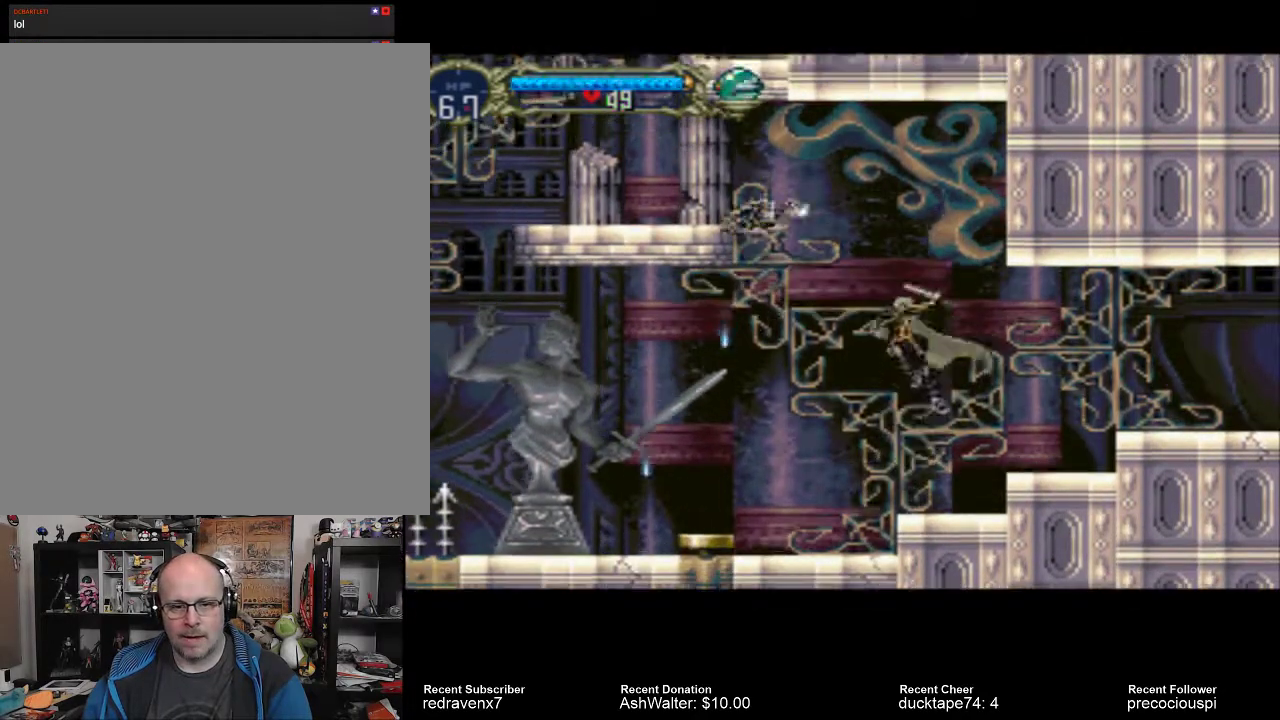
{"buttons": [], "left_stick": "center", "right_stick": "center", "events": [[167, "SQUARE", "up"]]}